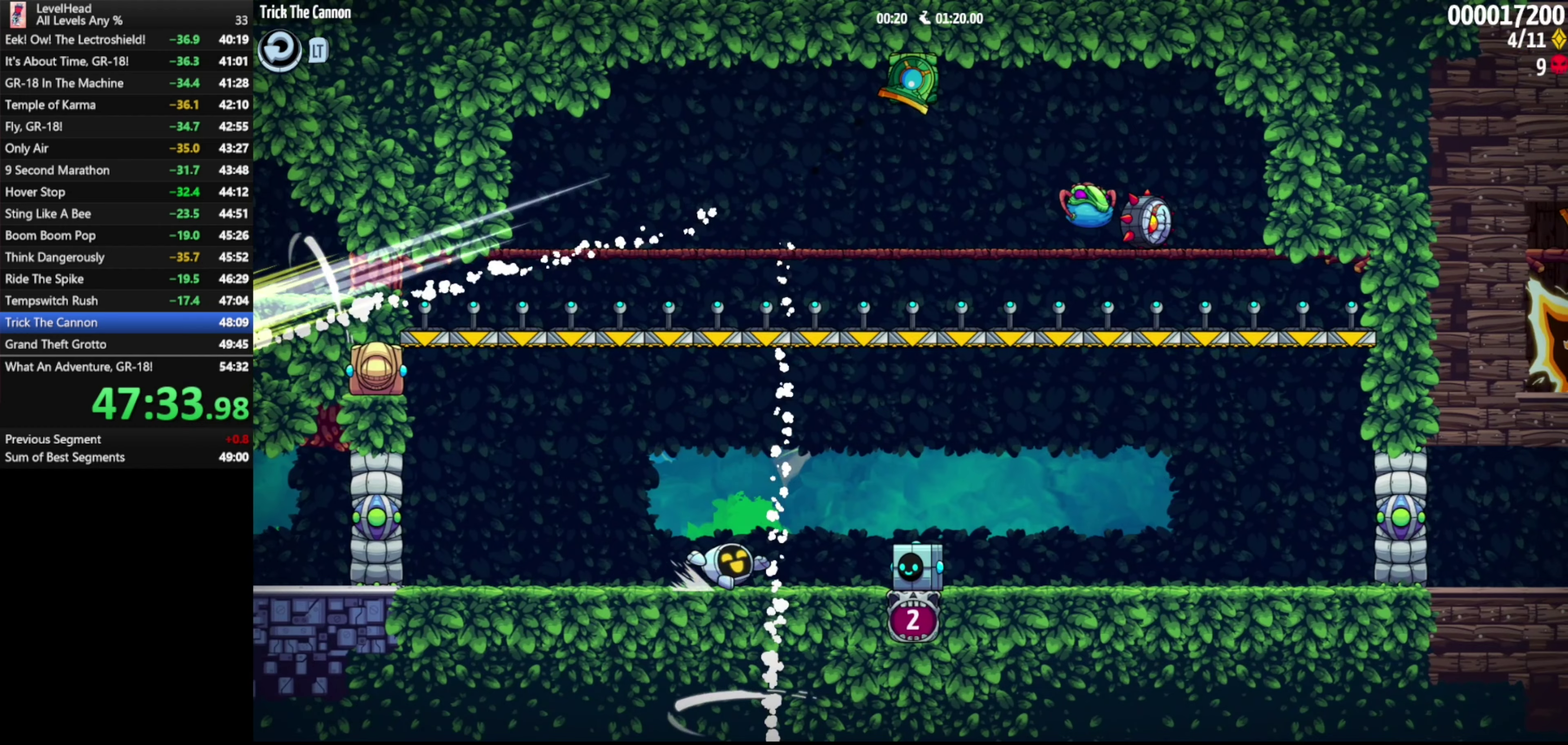
Gameplay with a controller (Xbox layout); each line is a JSON object with the inputs held at the frame after it. "events" lists button and stick changes between this image and that frame as [ms after this image, input, new state], when the widget could be followed in between. Not read: R3 right_stick.
{"buttons": ["A"], "left_stick": "right", "events": [[100, "X", "up"], [400, "A", "down"]]}
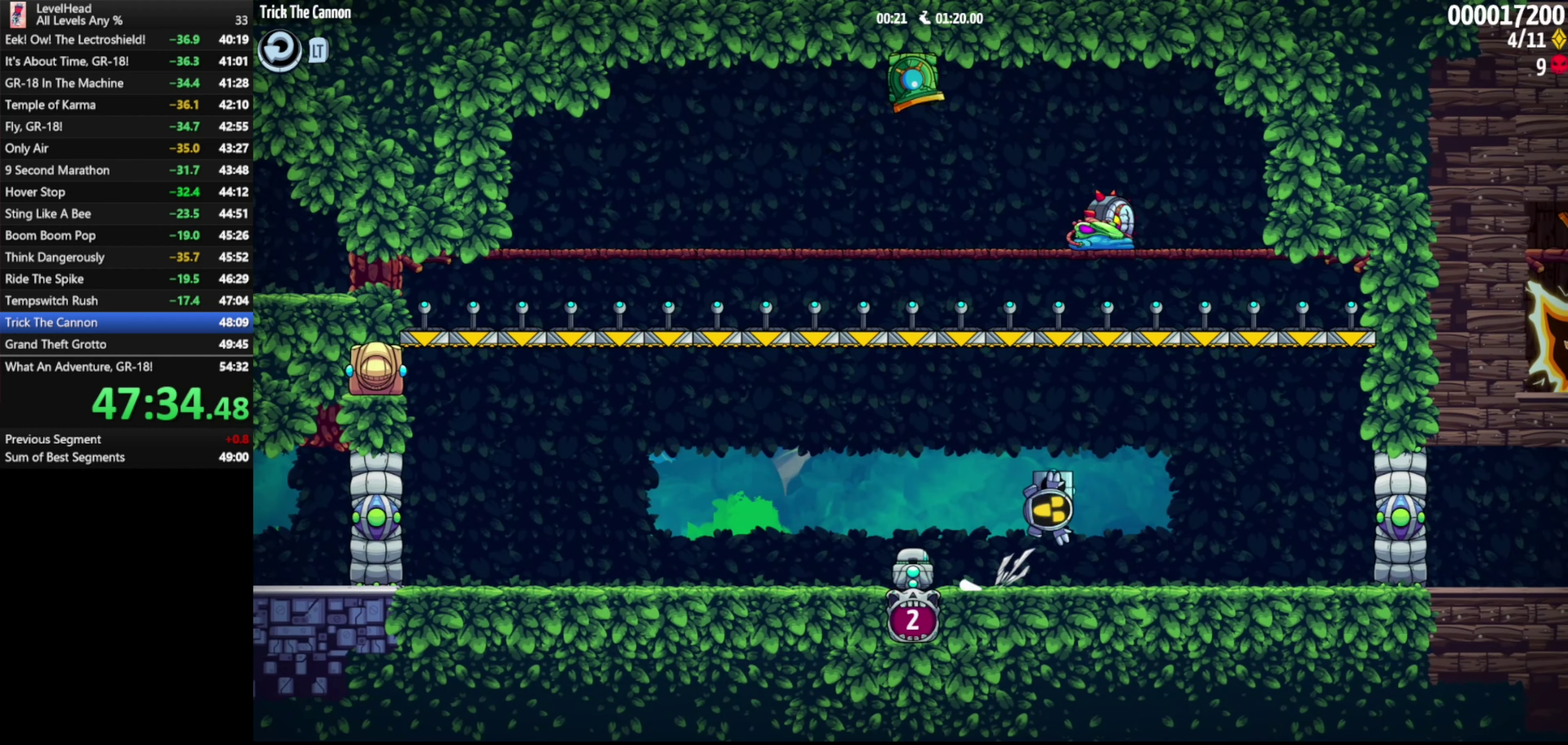
{"buttons": [], "left_stick": "right", "events": [[100, "A", "up"]]}
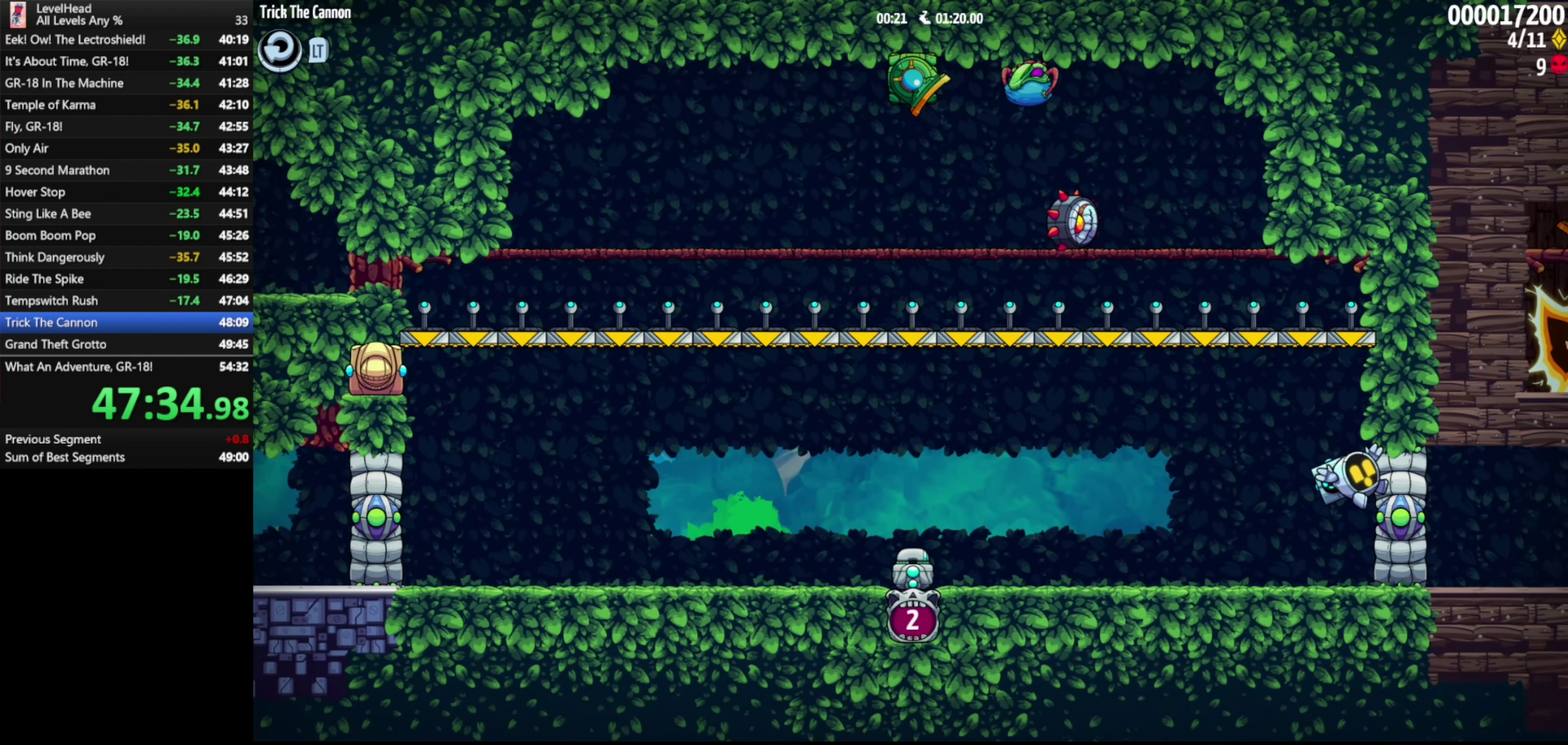
{"buttons": [], "left_stick": "right", "events": []}
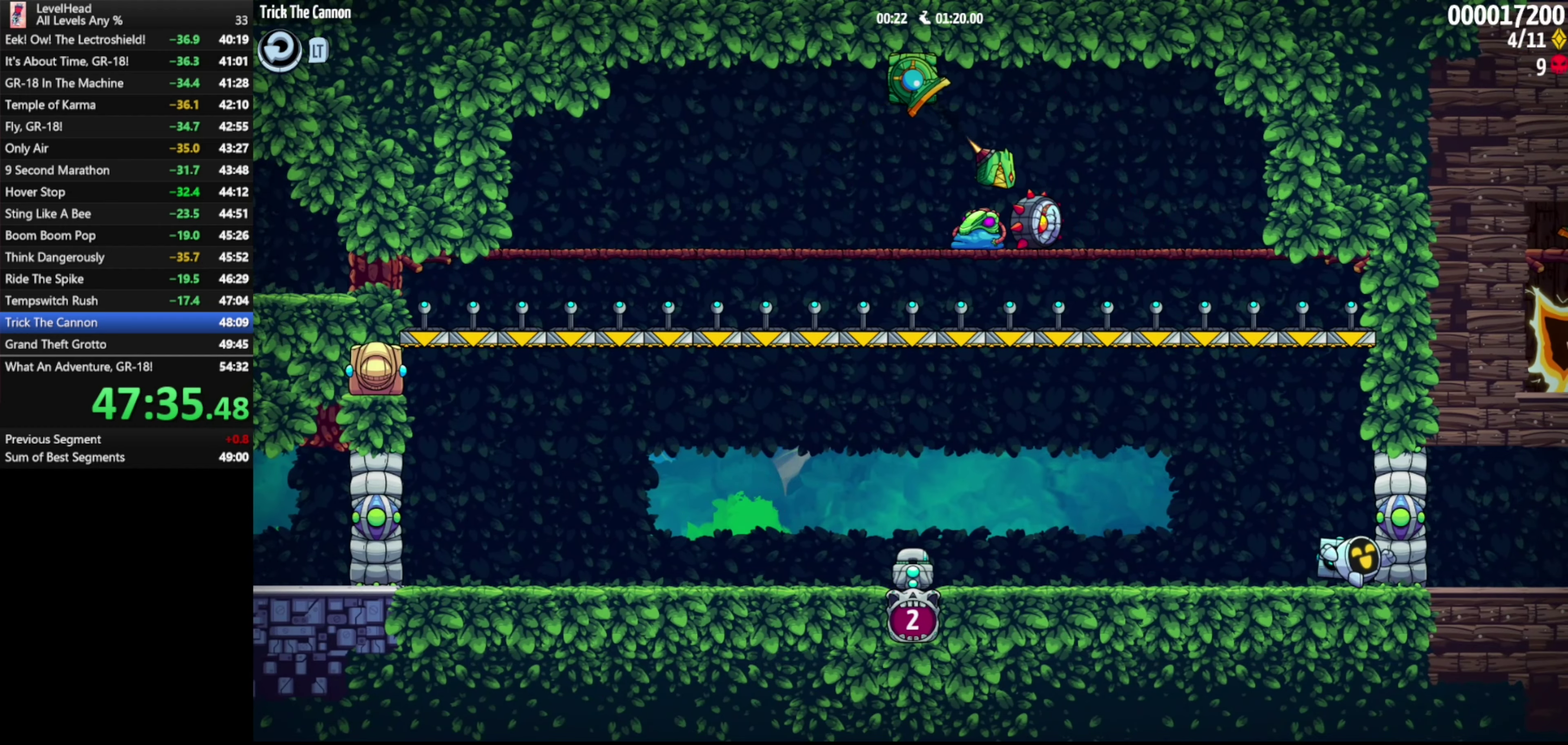
{"buttons": ["A"], "left_stick": "right", "events": [[450, "A", "down"]]}
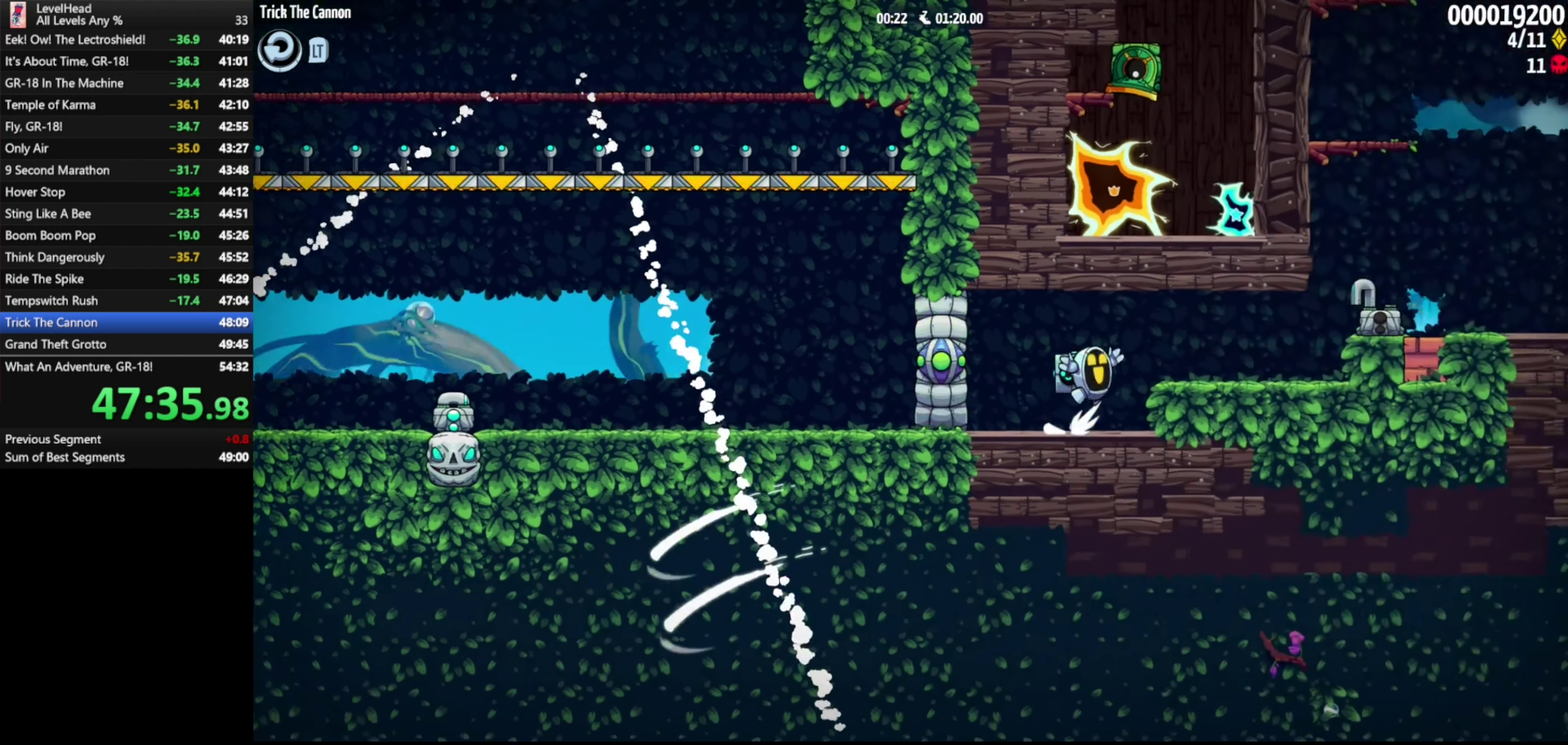
{"buttons": [], "left_stick": "left", "events": [[67, "A", "up"], [283, "X", "down"], [333, "left_stick", "center"], [400, "X", "up"], [450, "left_stick", "left"]]}
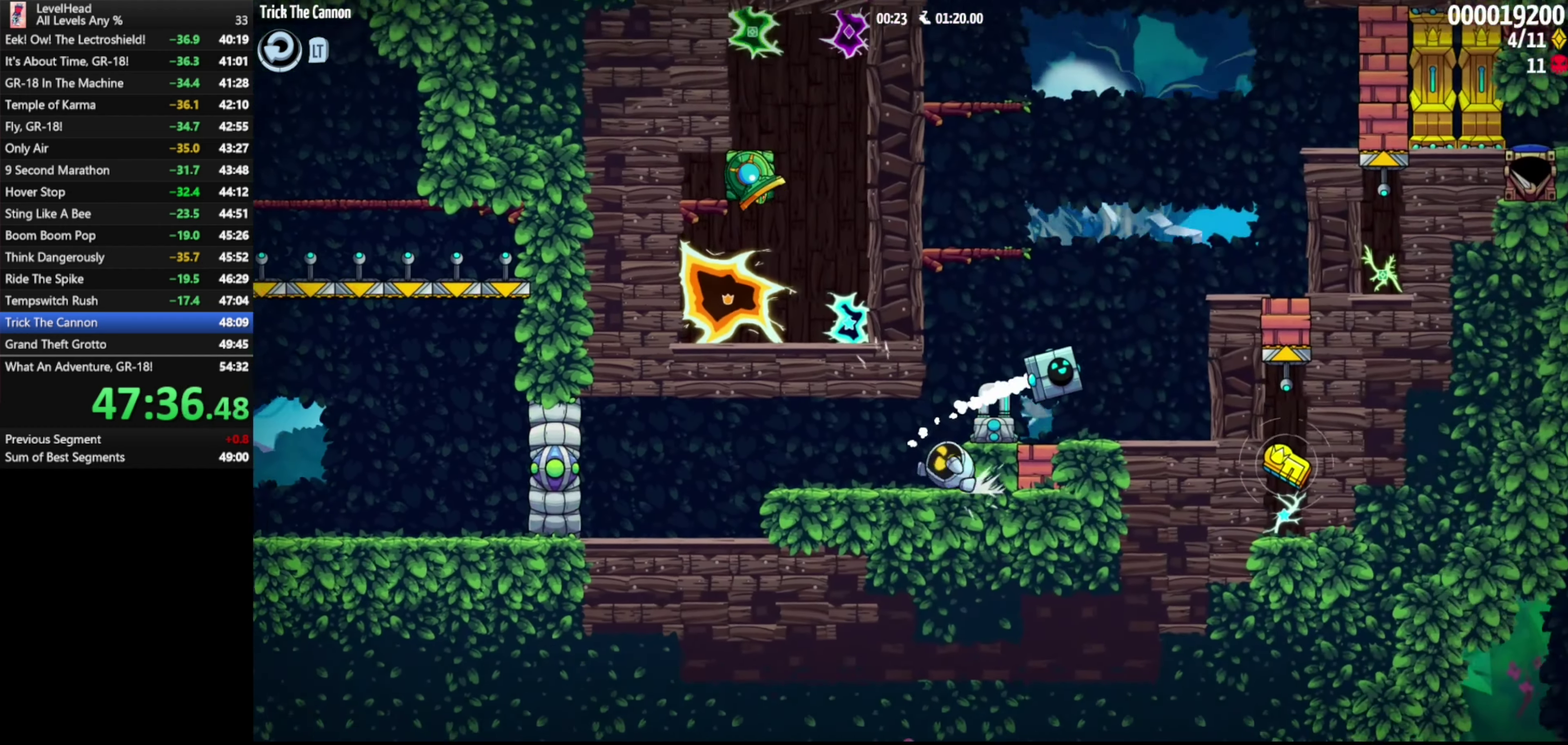
{"buttons": [], "left_stick": "center", "events": [[383, "left_stick", "center"]]}
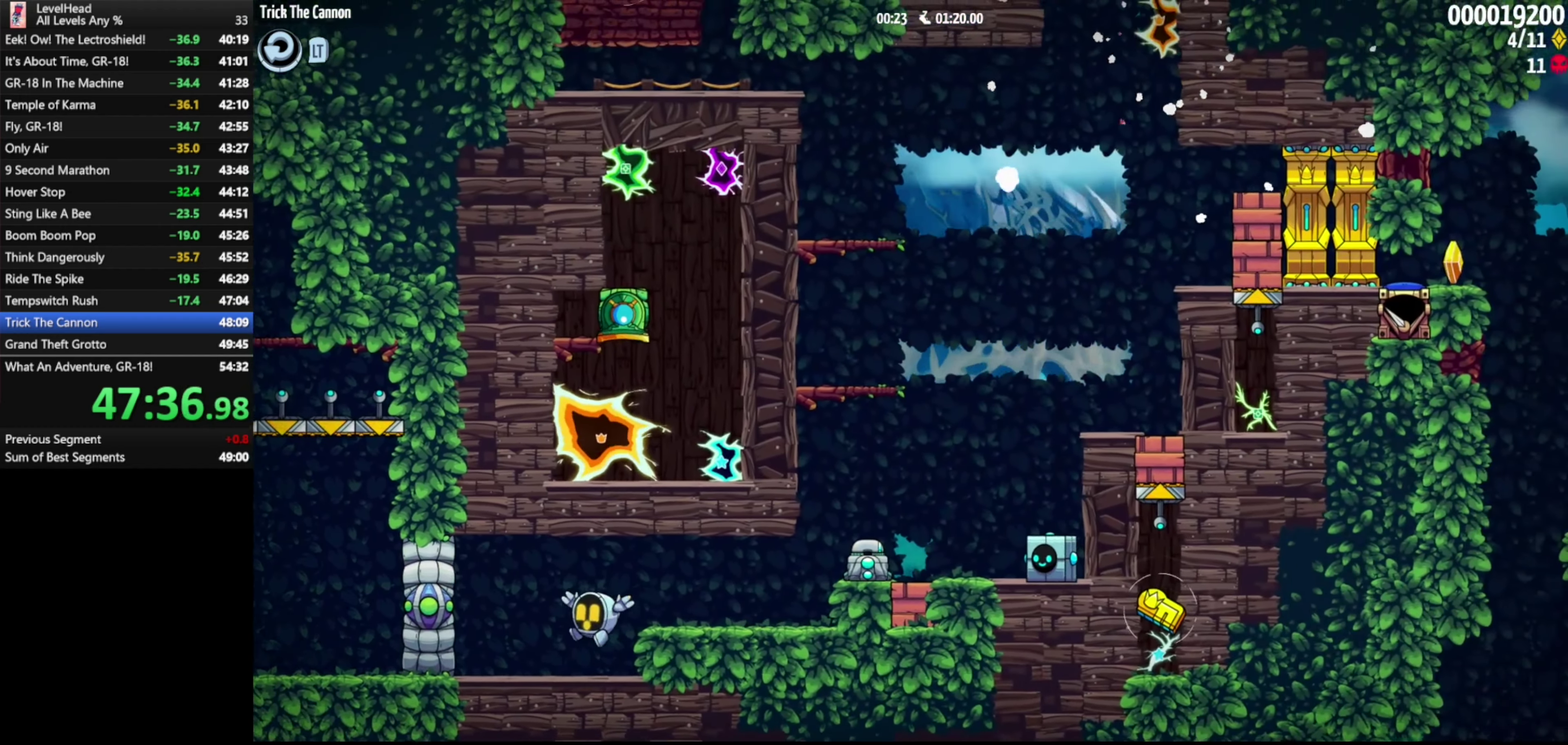
{"buttons": [], "left_stick": "center", "events": [[200, "A", "down"], [217, "left_stick", "right"], [317, "A", "up"], [400, "left_stick", "center"]]}
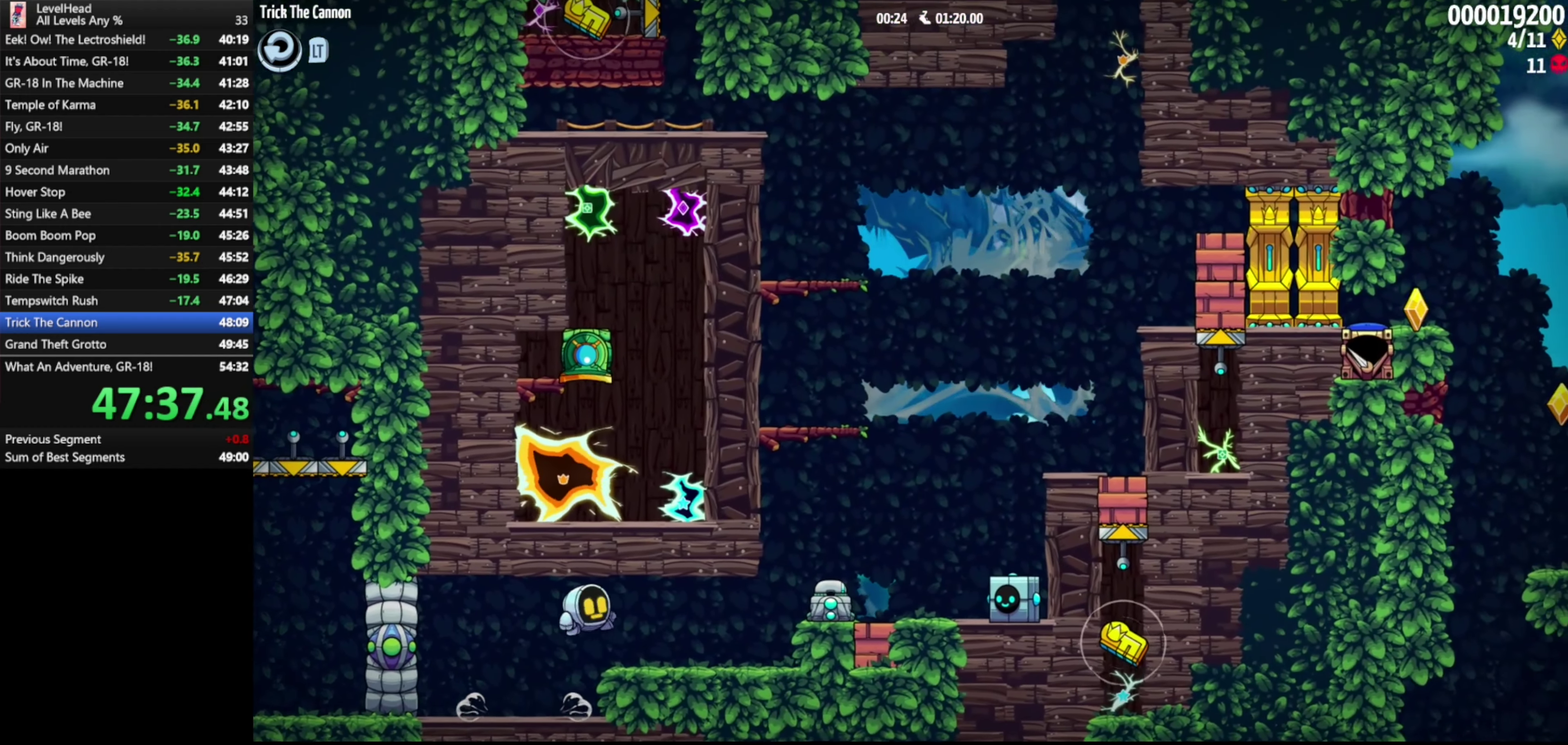
{"buttons": [], "left_stick": "center", "events": []}
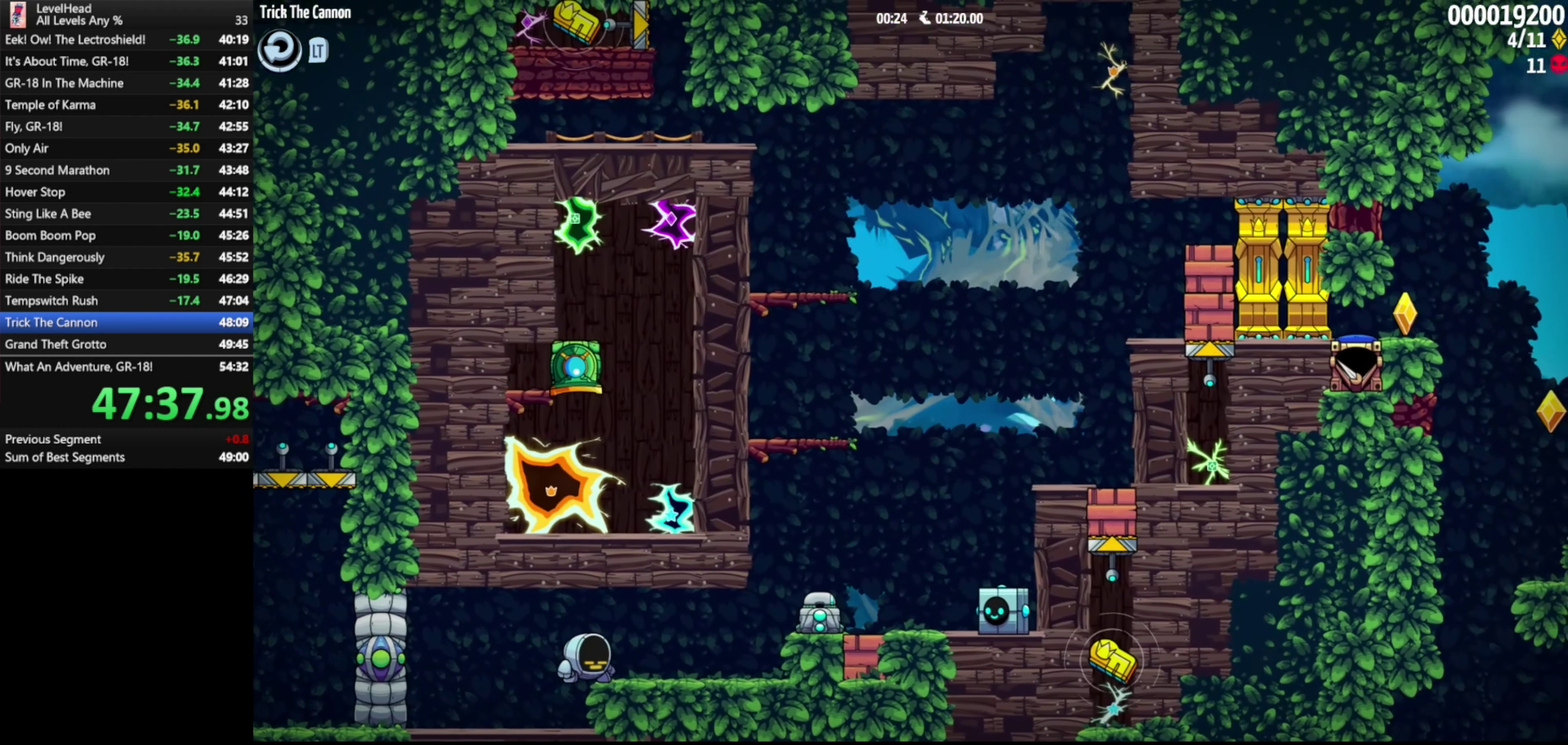
{"buttons": [], "left_stick": "center", "events": []}
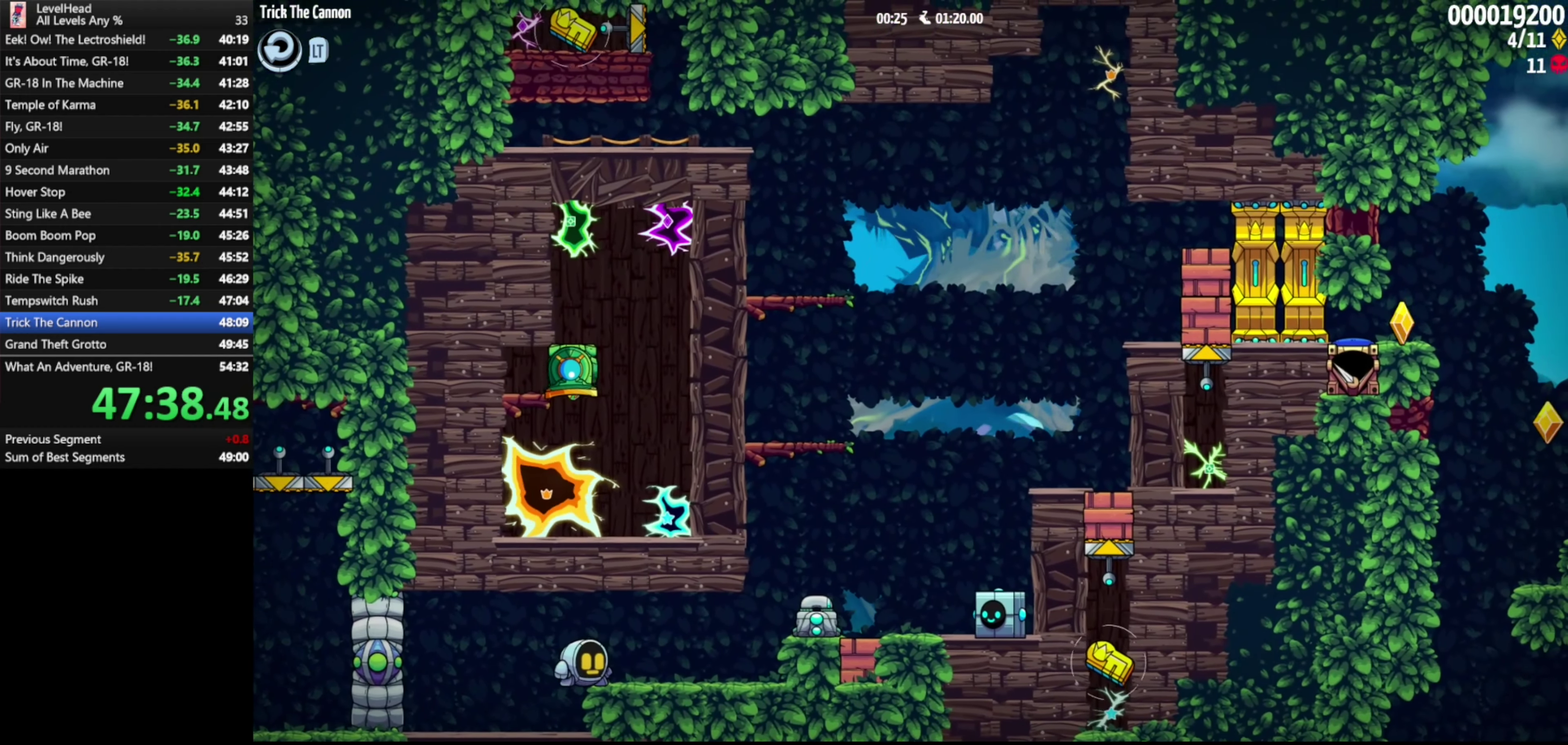
{"buttons": [], "left_stick": "right", "events": [[150, "left_stick", "right"]]}
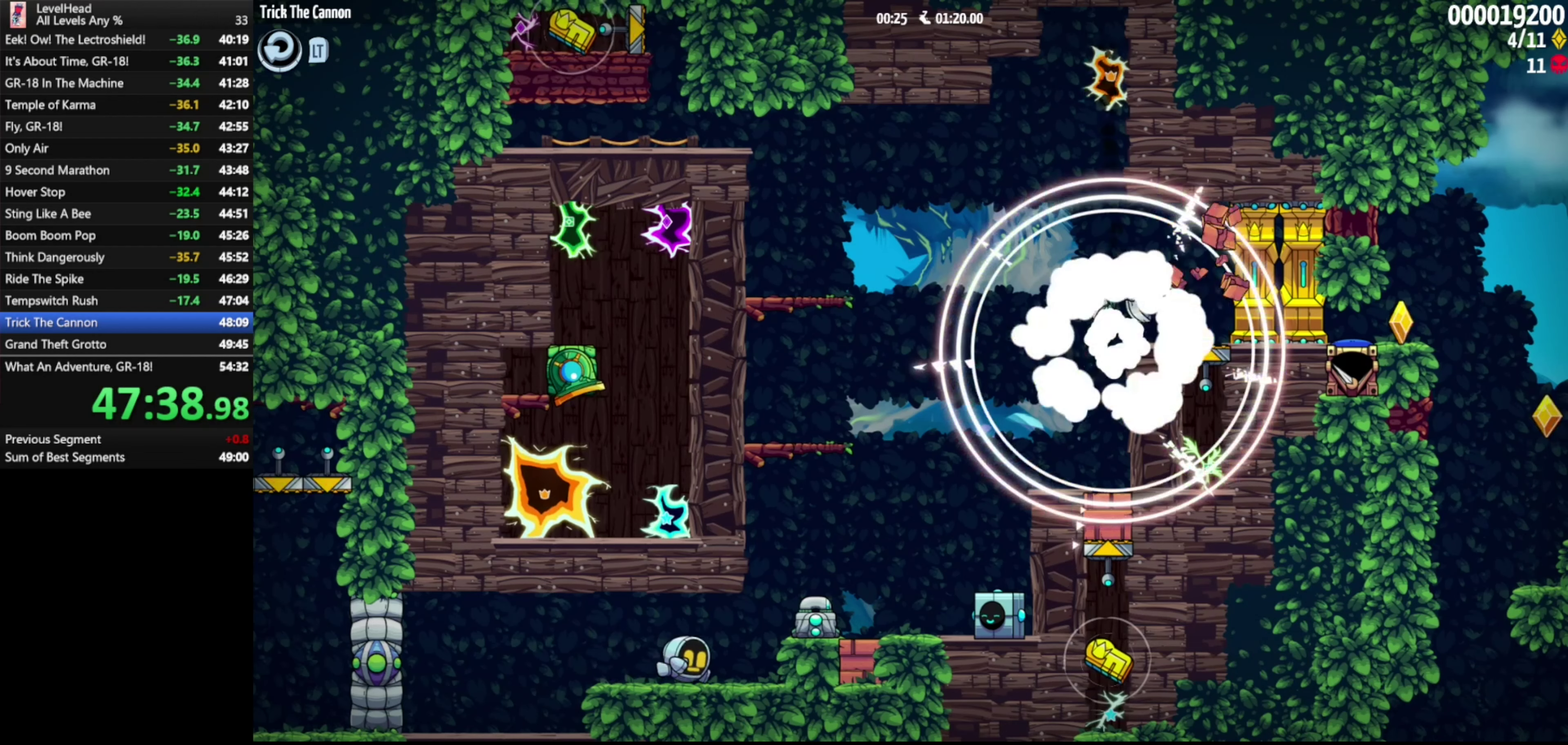
{"buttons": ["X"], "left_stick": "center", "events": [[83, "A", "down"], [117, "left_stick", "center"], [150, "A", "up"], [317, "left_stick", "right"], [483, "X", "down"], [500, "left_stick", "center"]]}
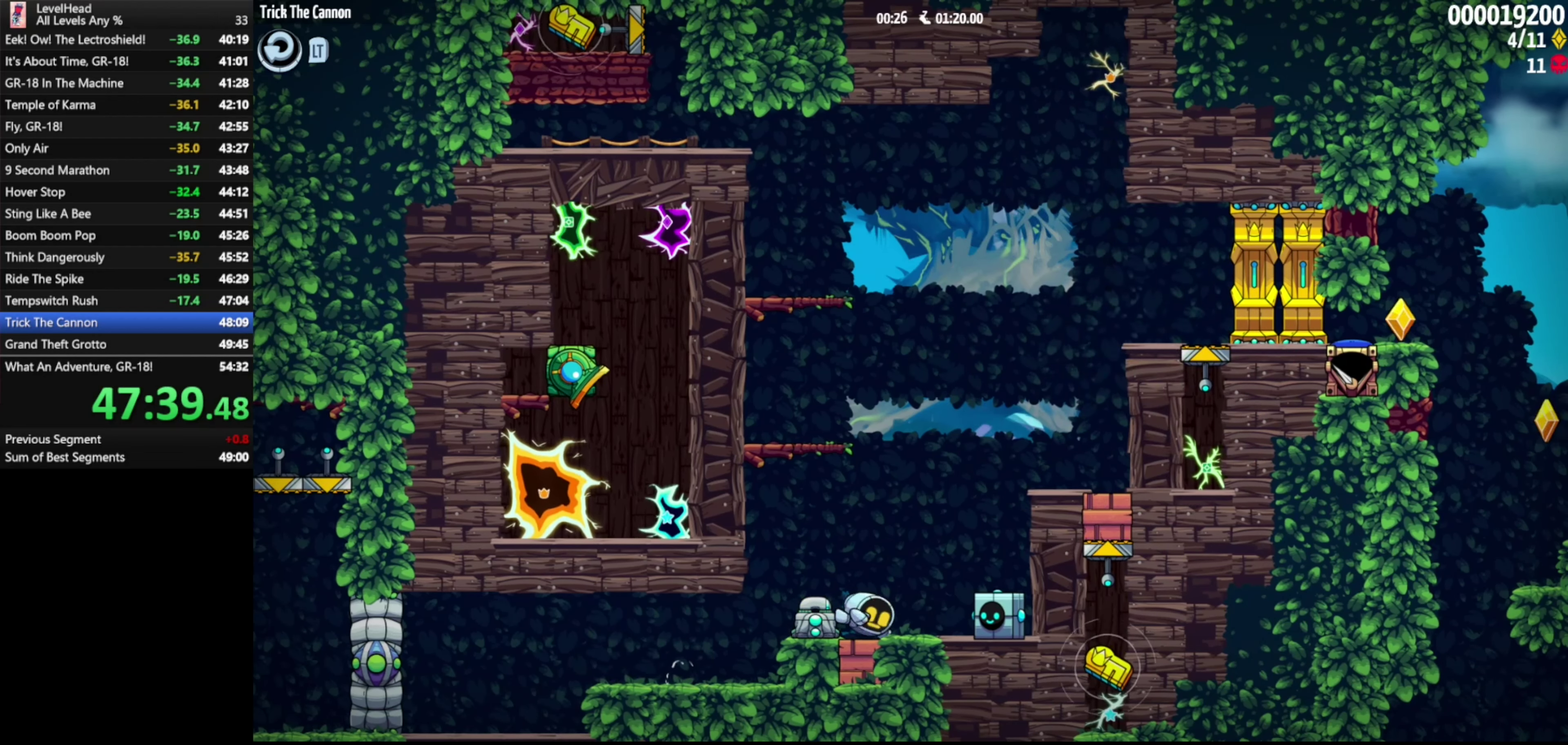
{"buttons": [], "left_stick": "left", "events": [[67, "X", "up"], [100, "left_stick", "left"]]}
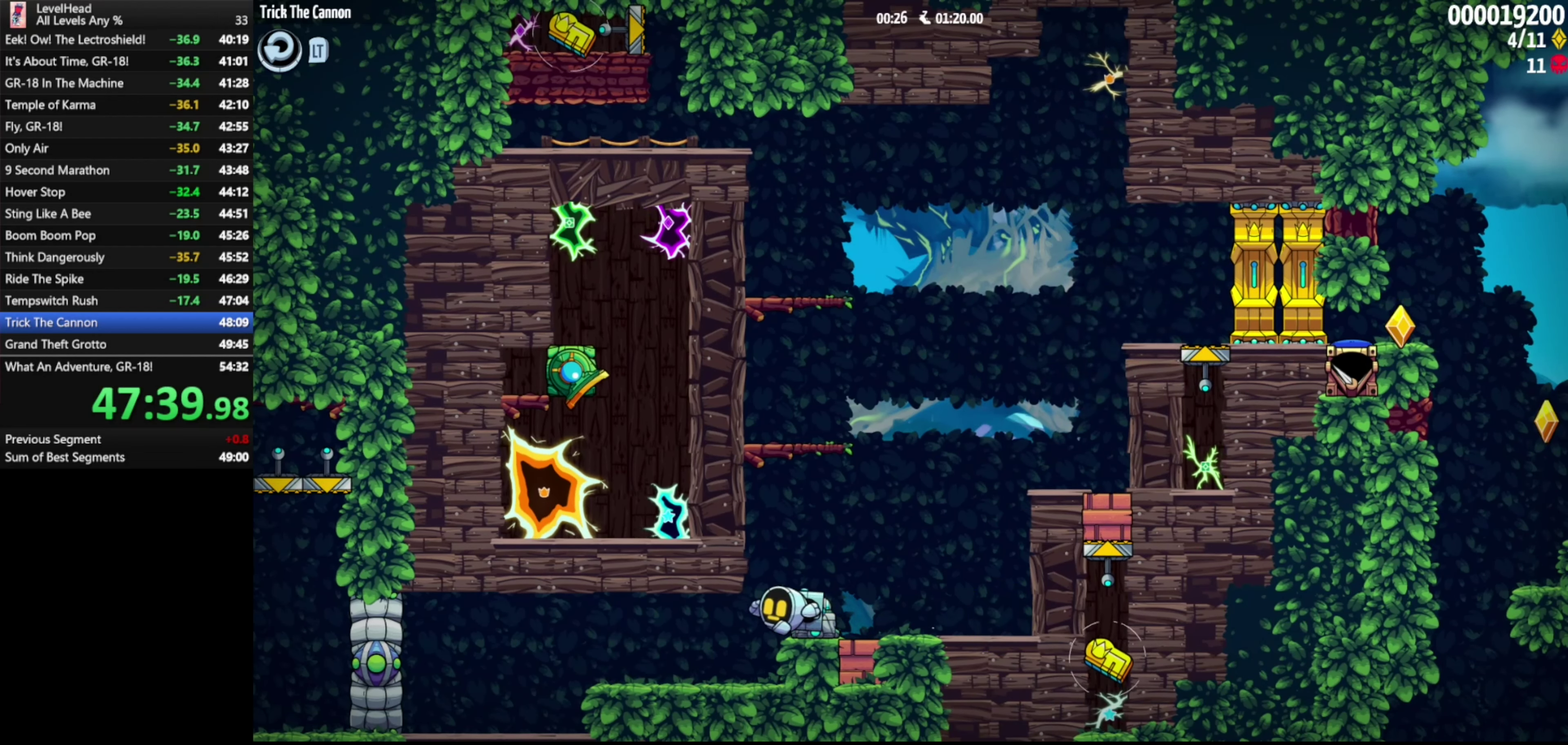
{"buttons": [], "left_stick": "center", "events": [[367, "left_stick", "right"], [467, "left_stick", "center"]]}
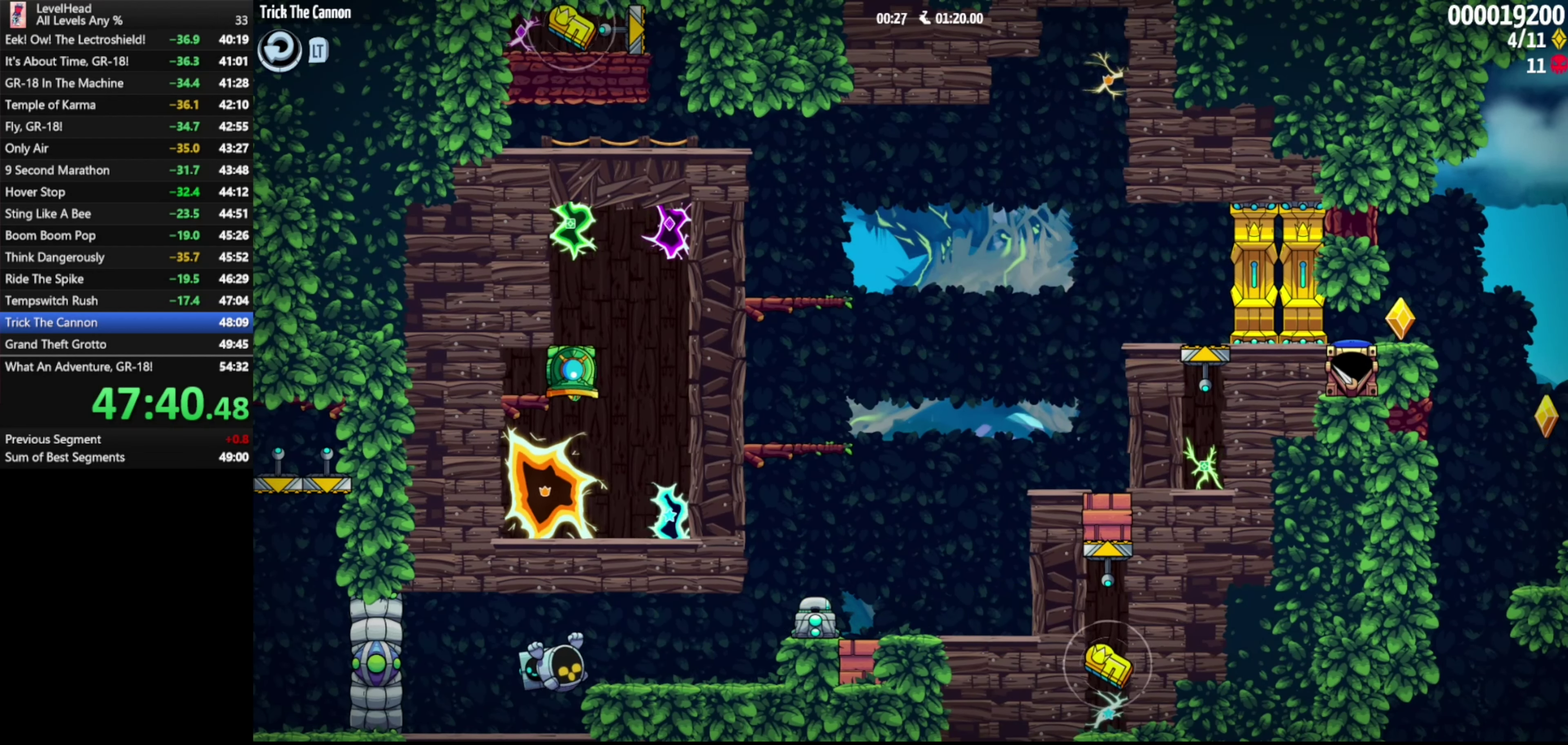
{"buttons": [], "left_stick": "right", "events": [[217, "left_stick", "right"], [250, "A", "down"], [350, "A", "up"]]}
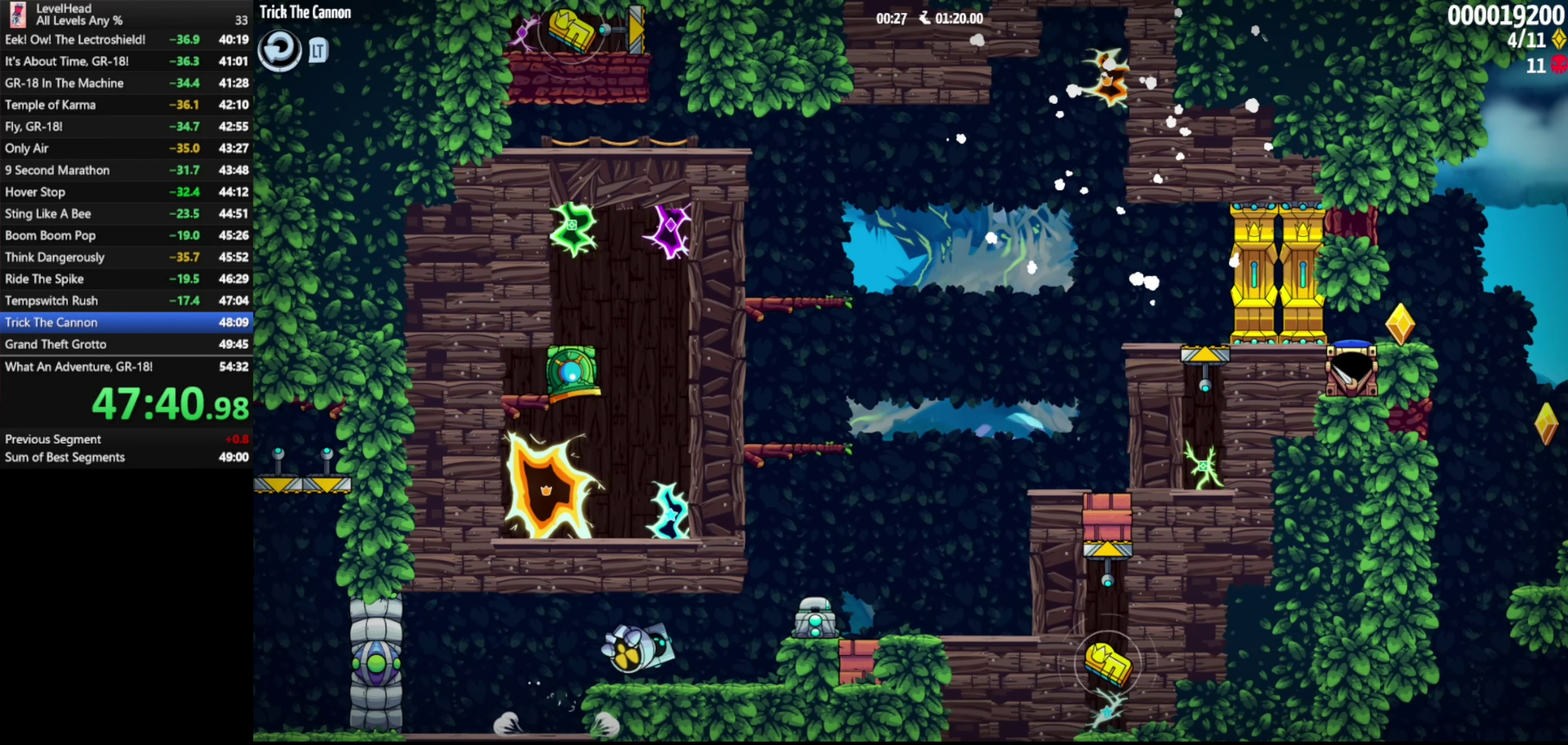
{"buttons": [], "left_stick": "center", "events": [[50, "left_stick", "center"], [233, "left_stick", "left"], [500, "left_stick", "center"]]}
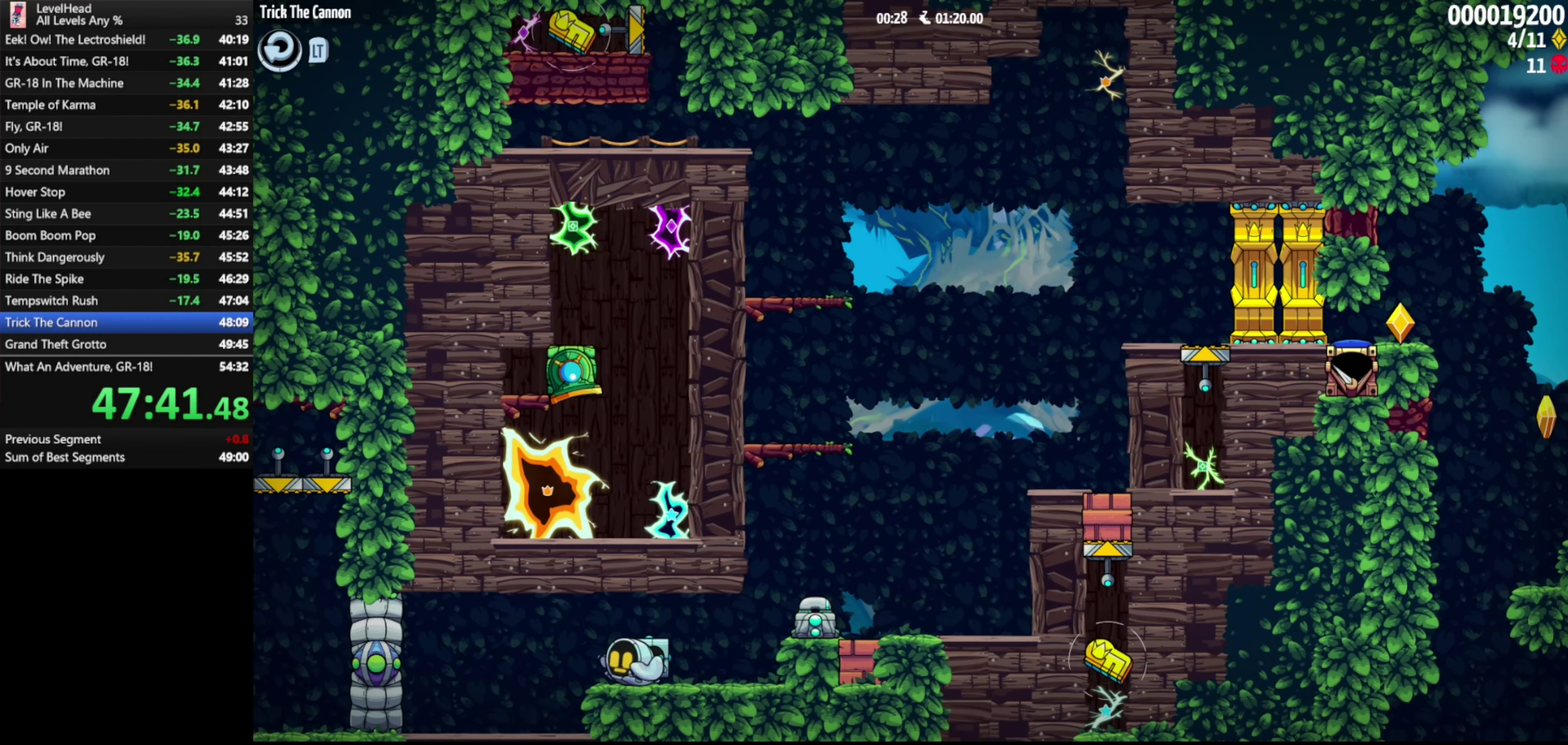
{"buttons": [], "left_stick": "center", "events": [[233, "left_stick", "left"], [317, "left_stick", "center"]]}
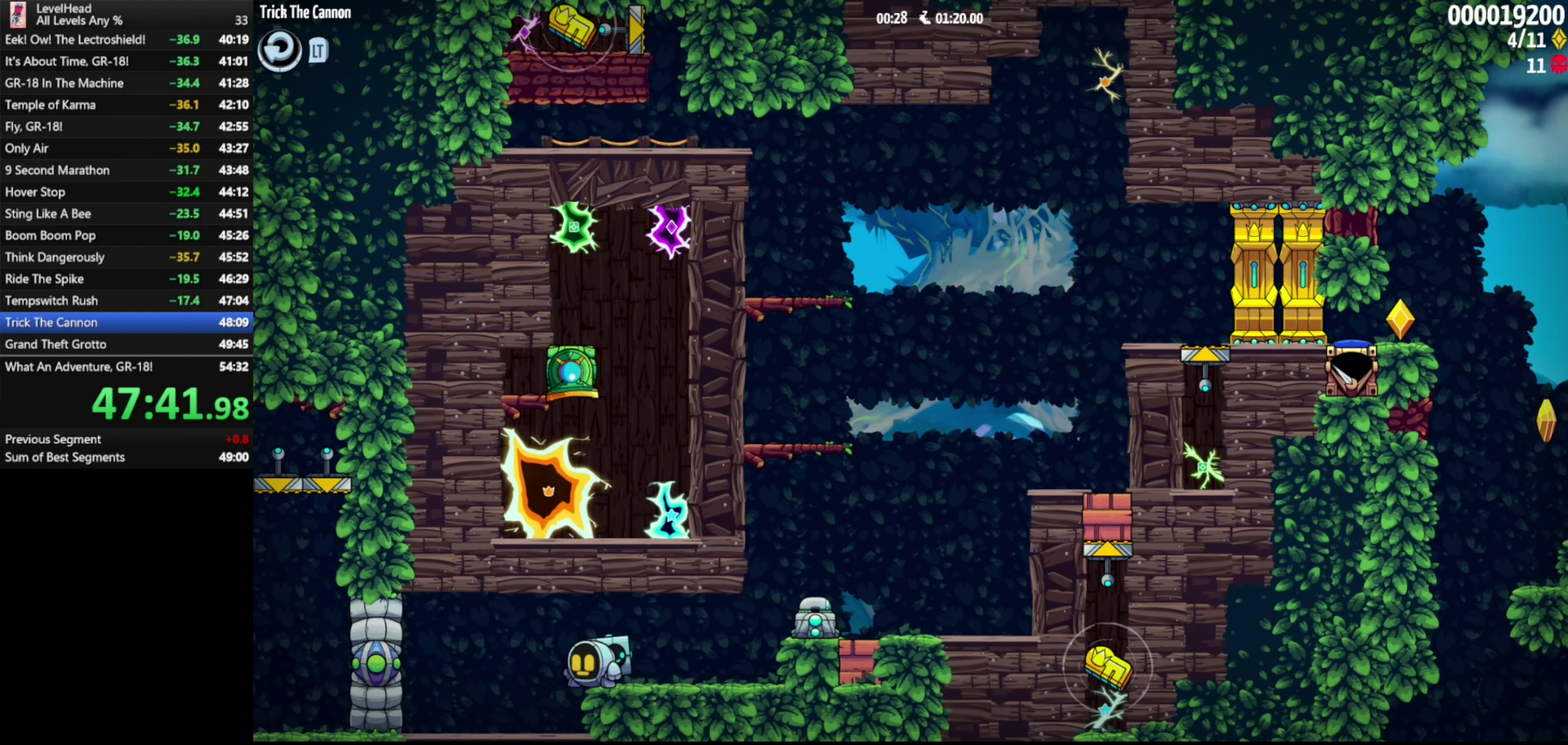
{"buttons": [], "left_stick": "center", "events": []}
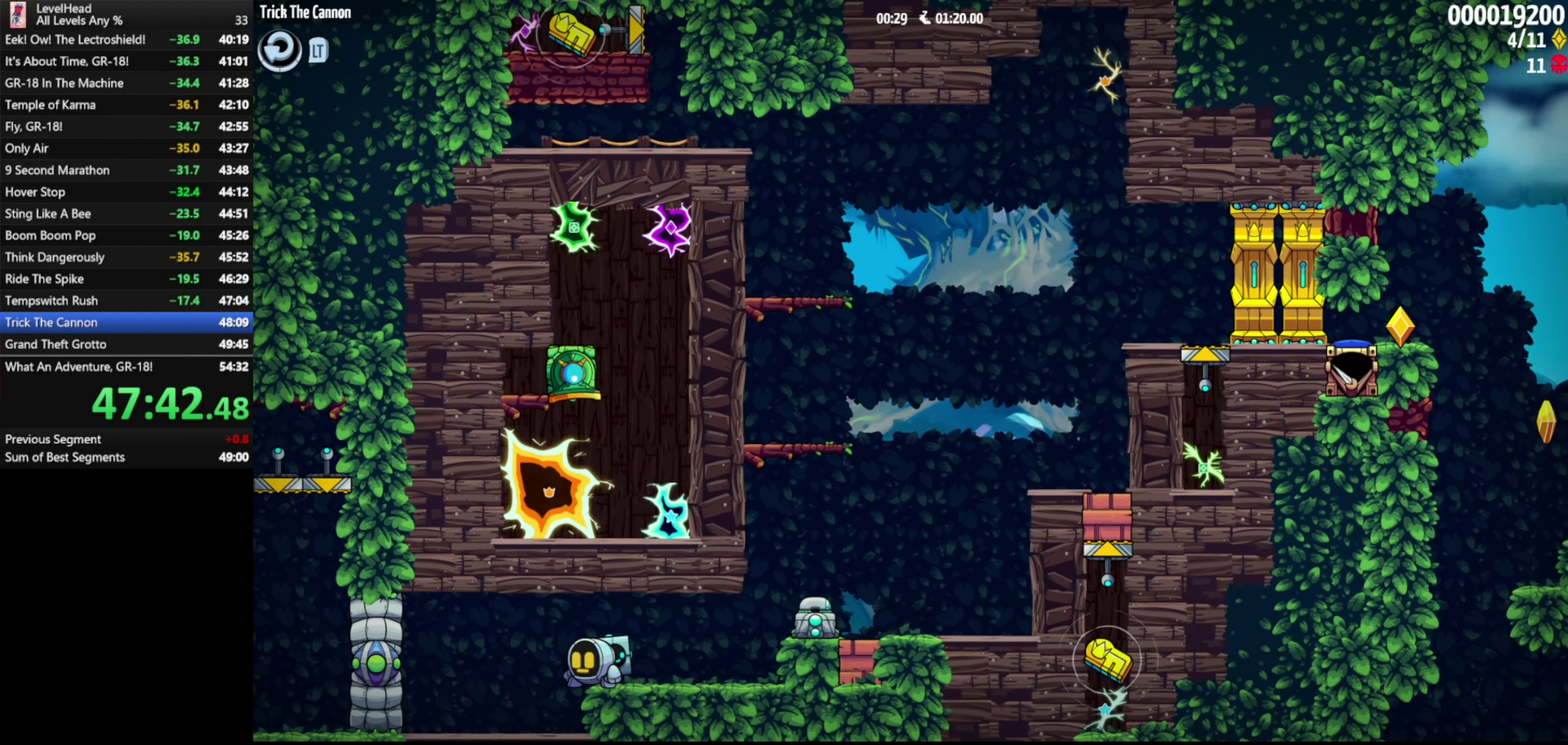
{"buttons": [], "left_stick": "center", "events": []}
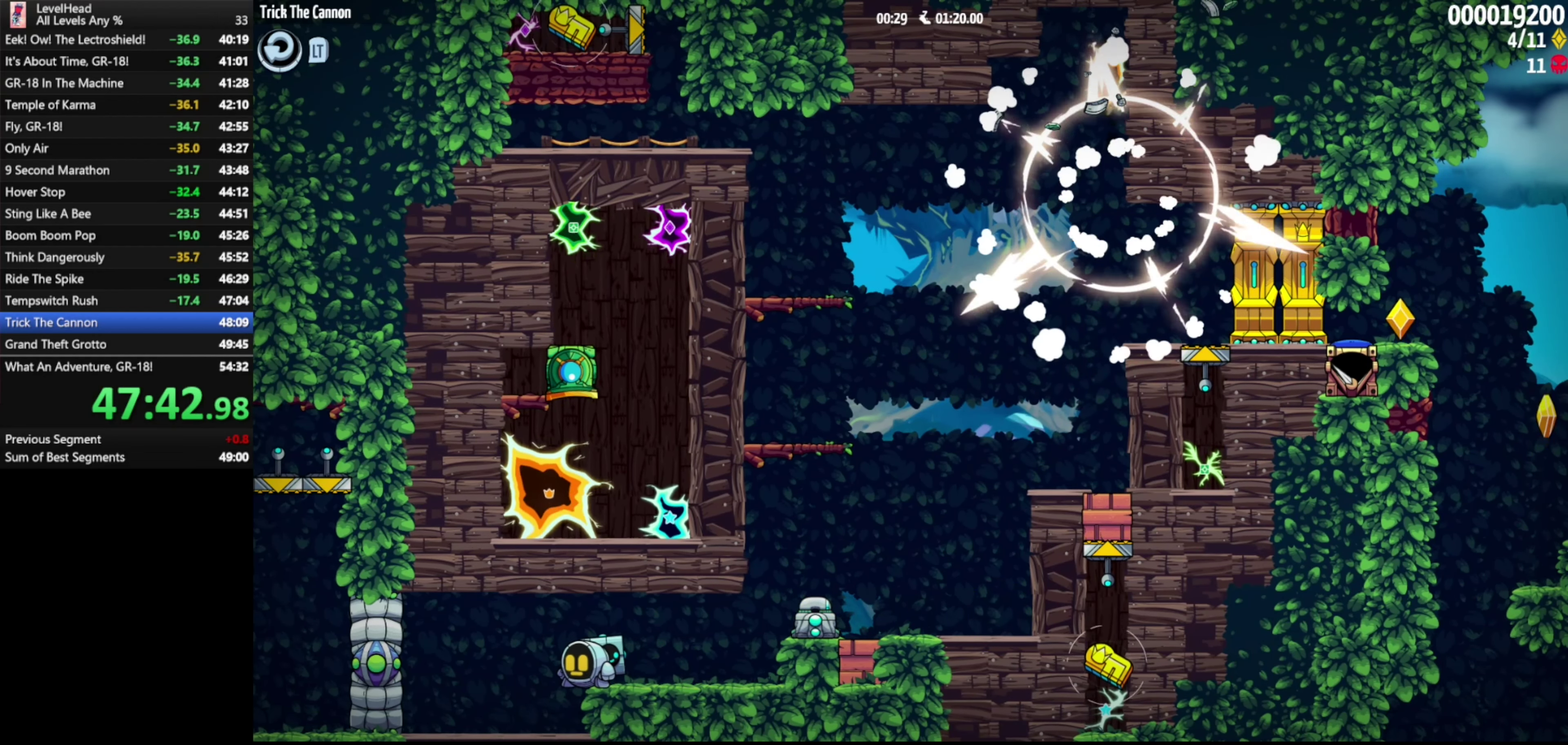
{"buttons": [], "left_stick": "center", "events": [[100, "left_stick", "left"], [167, "left_stick", "center"]]}
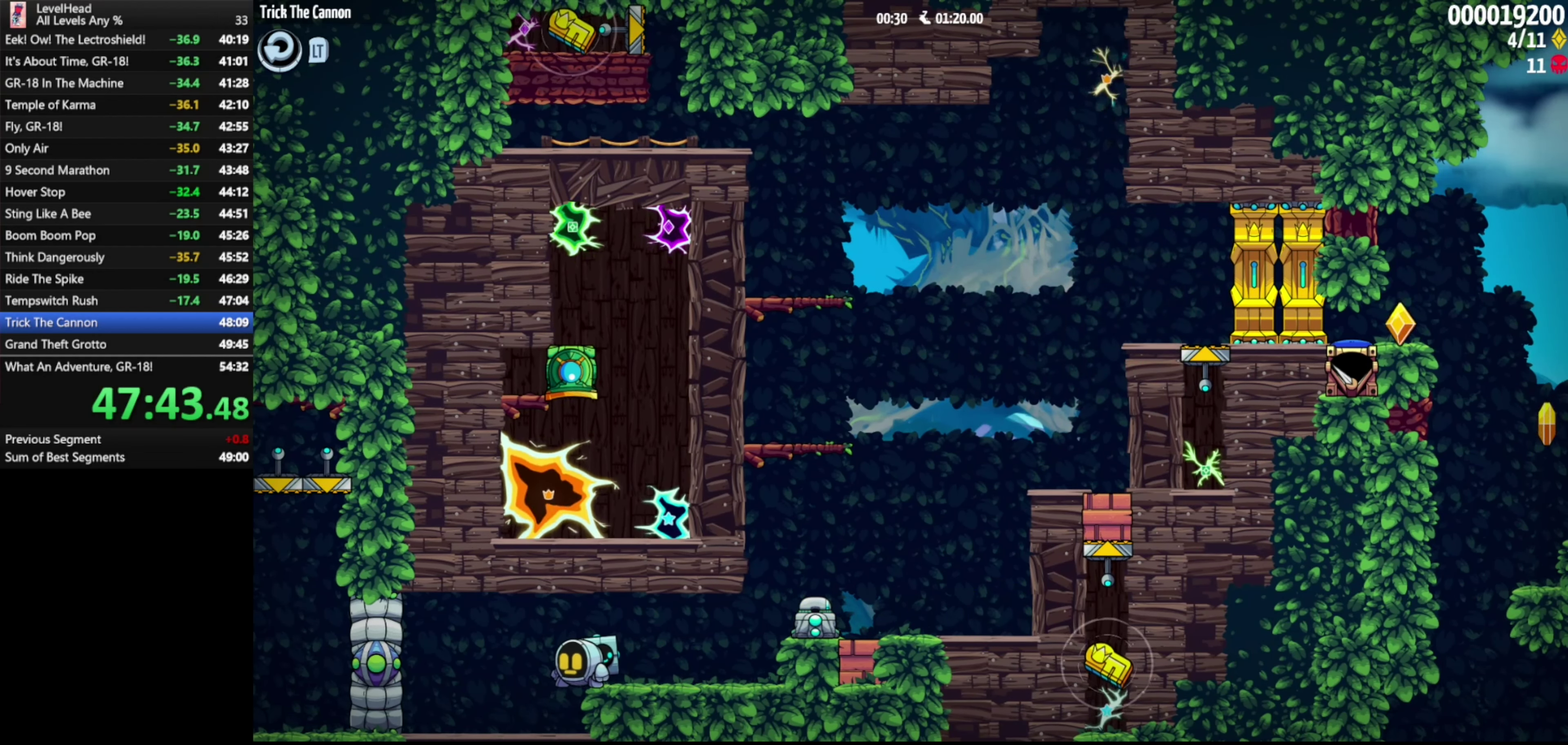
{"buttons": [], "left_stick": "center", "events": []}
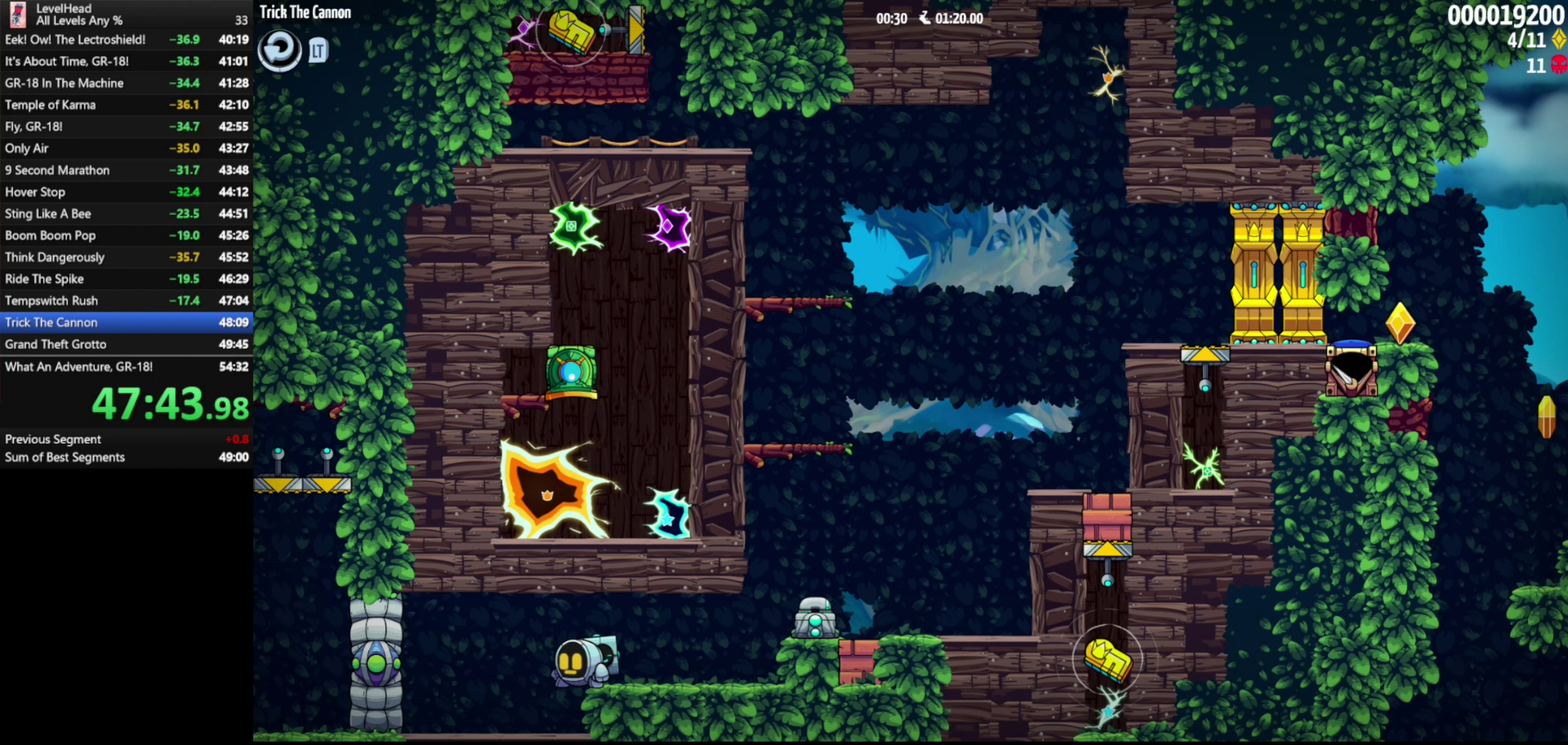
{"buttons": [], "left_stick": "center", "events": []}
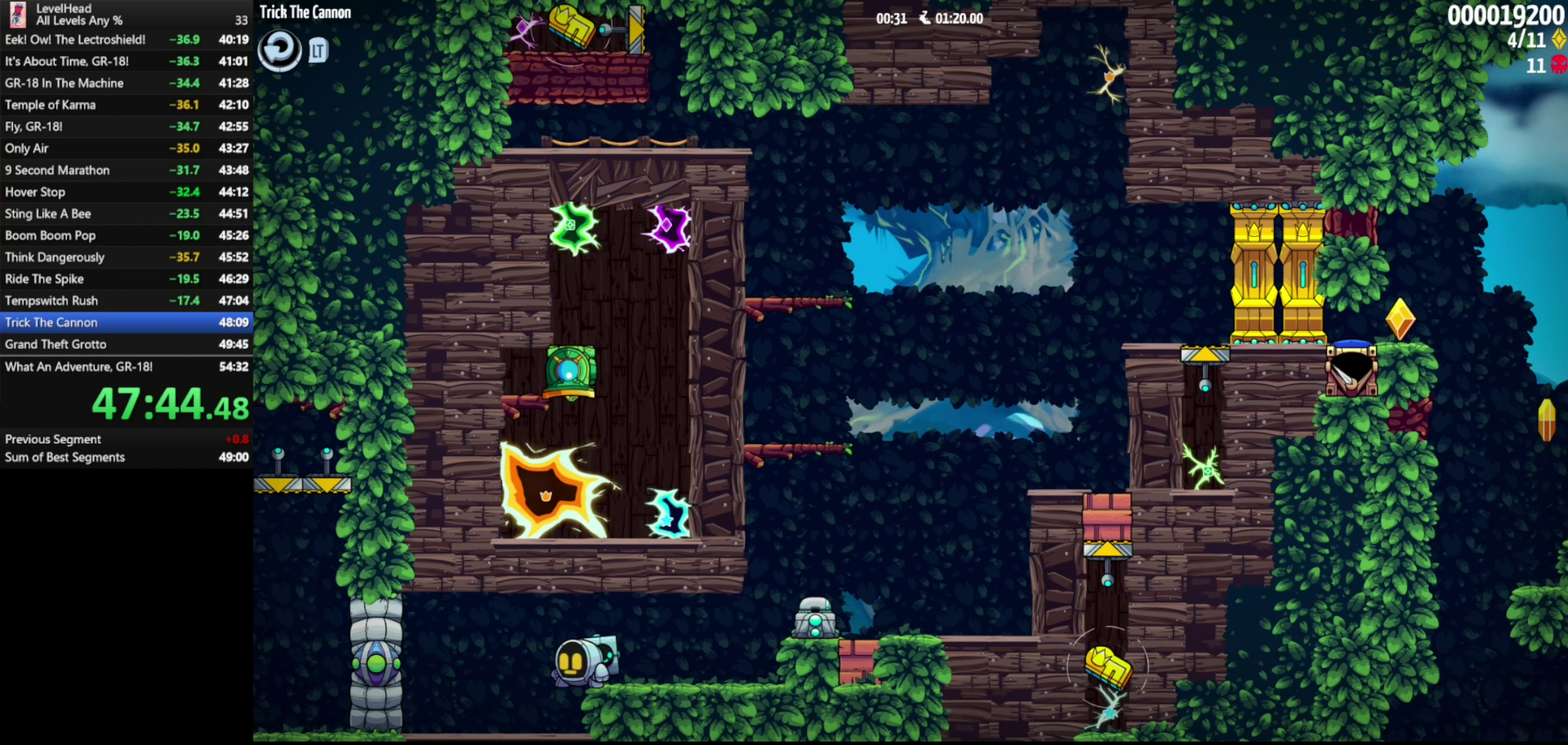
{"buttons": [], "left_stick": "right", "events": [[317, "left_stick", "right"]]}
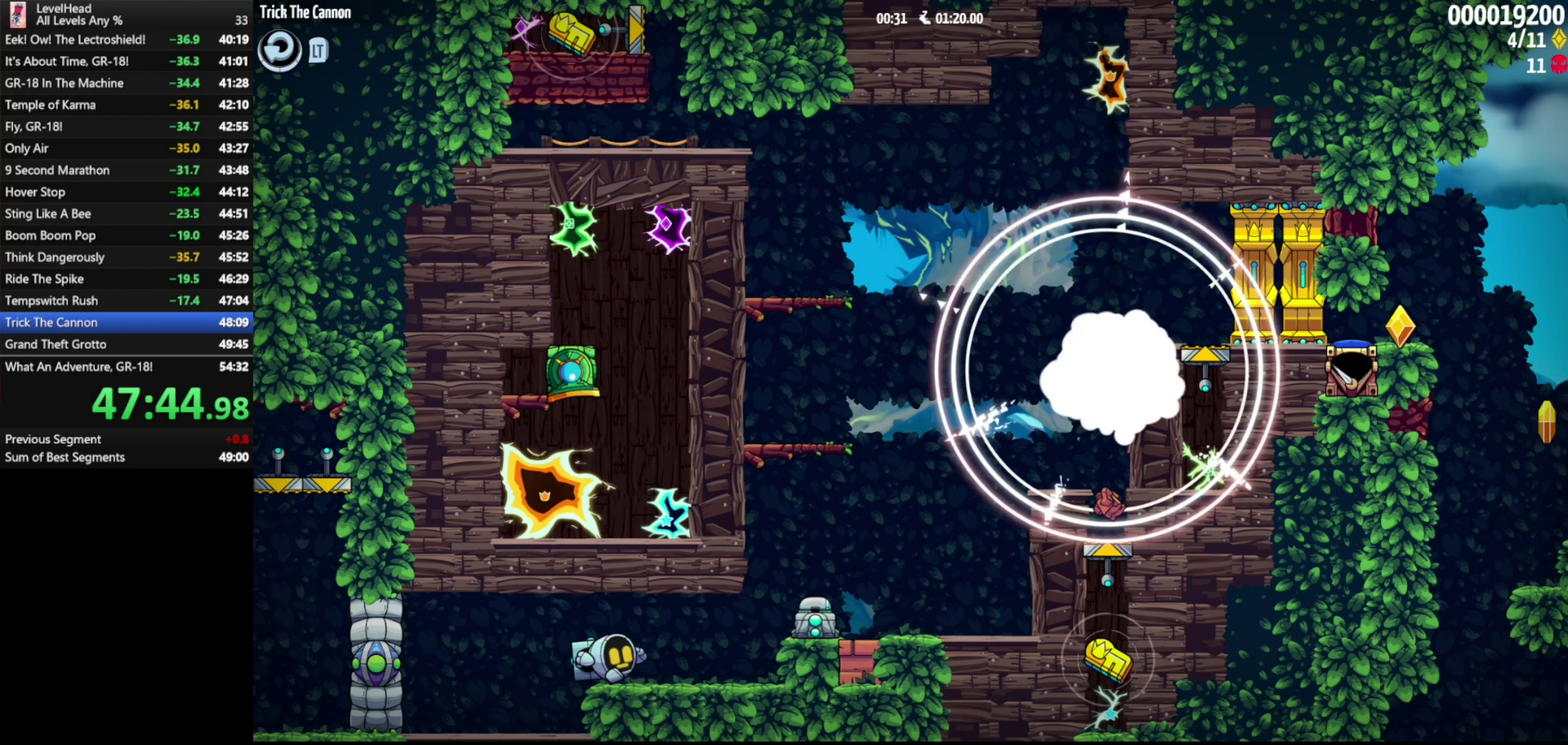
{"buttons": [], "left_stick": "center", "events": [[200, "A", "down"], [267, "left_stick", "center"], [300, "A", "up"]]}
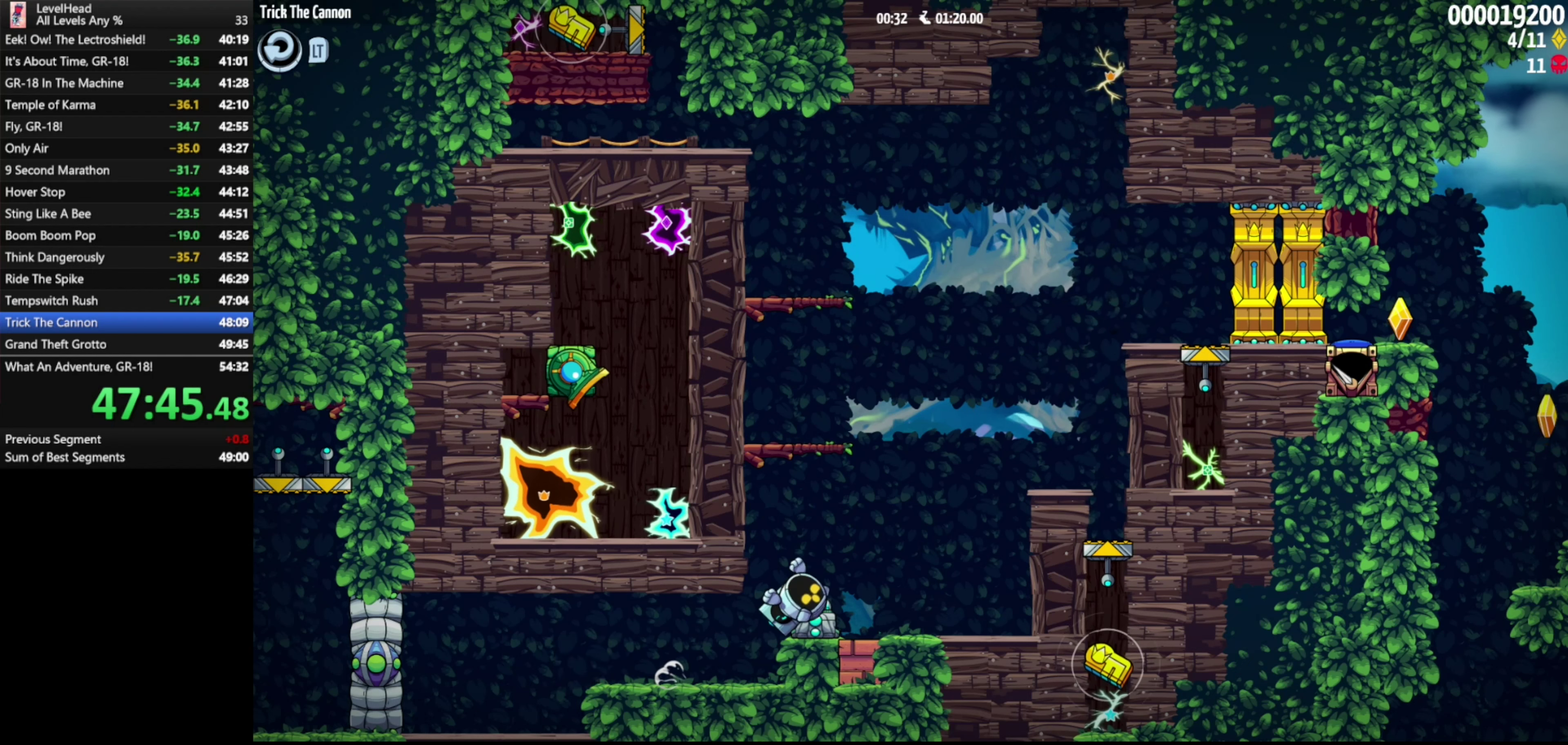
{"buttons": [], "left_stick": "center", "events": [[317, "left_stick", "left"], [450, "left_stick", "center"]]}
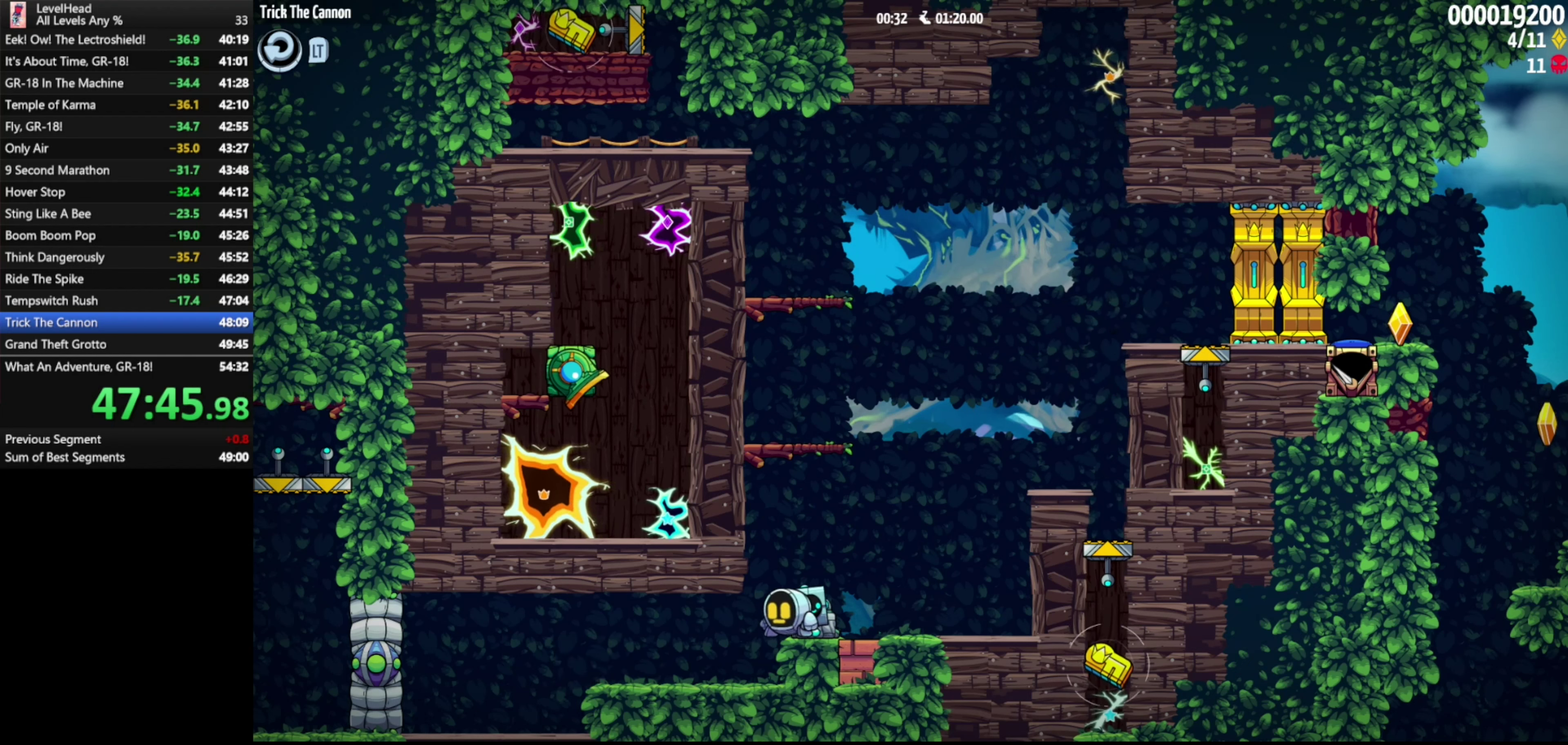
{"buttons": [], "left_stick": "center", "events": [[17, "left_stick", "right"], [83, "left_stick", "center"]]}
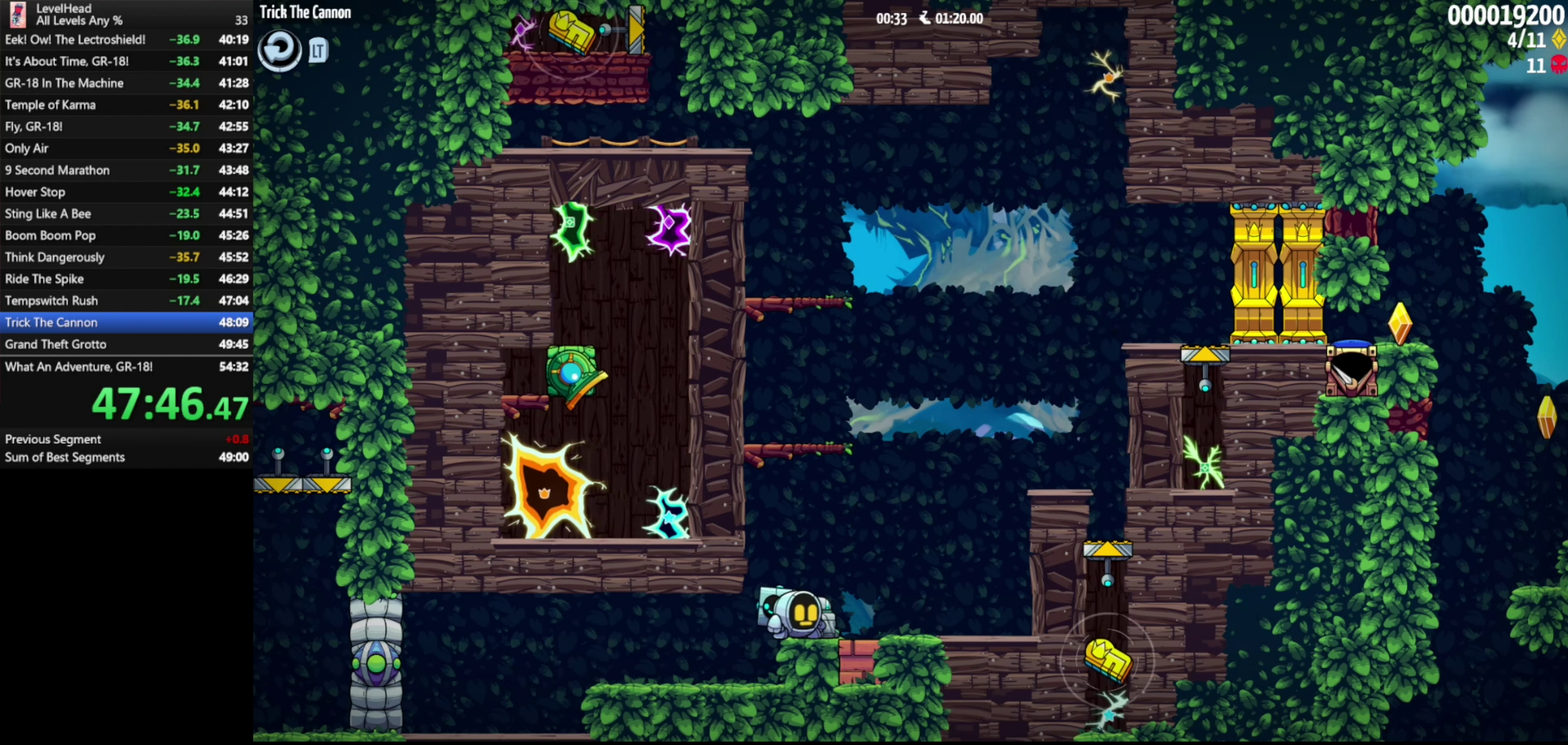
{"buttons": ["A"], "left_stick": "center", "events": [[283, "A", "down"]]}
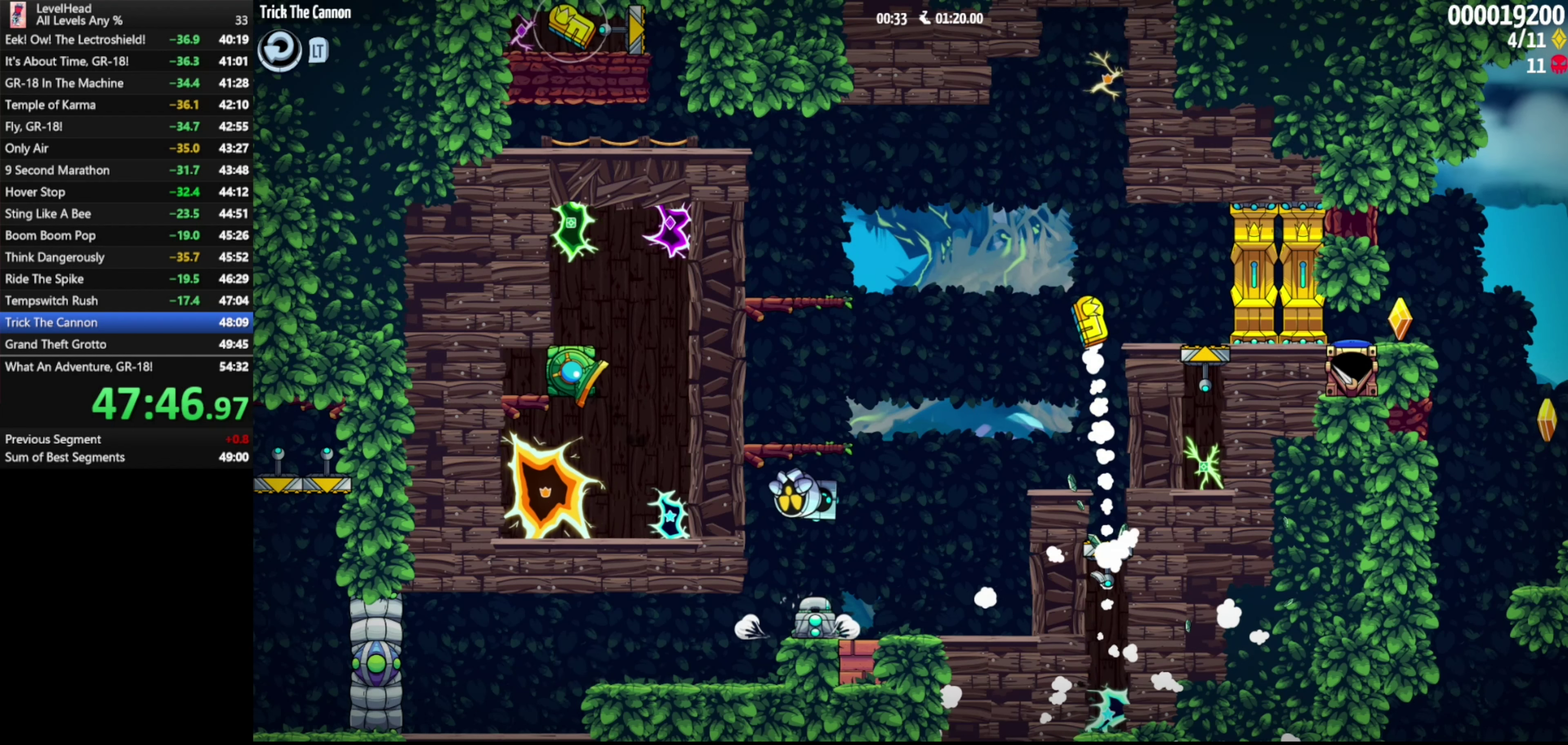
{"buttons": ["A"], "left_stick": "center", "events": [[150, "A", "up"], [333, "A", "down"]]}
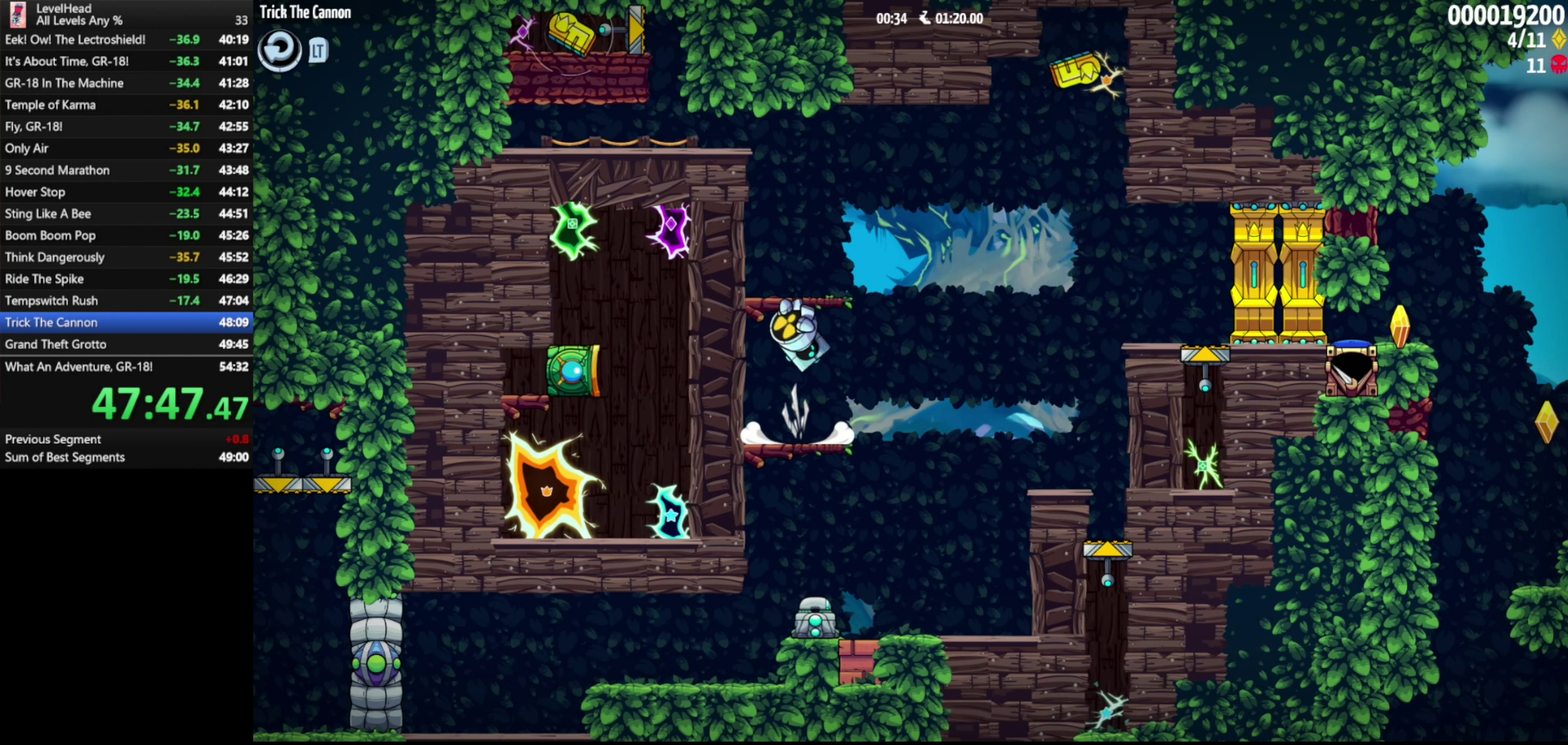
{"buttons": ["A"], "left_stick": "left", "events": [[50, "X", "down"], [100, "A", "up"], [183, "X", "up"], [383, "A", "down"], [450, "left_stick", "left"]]}
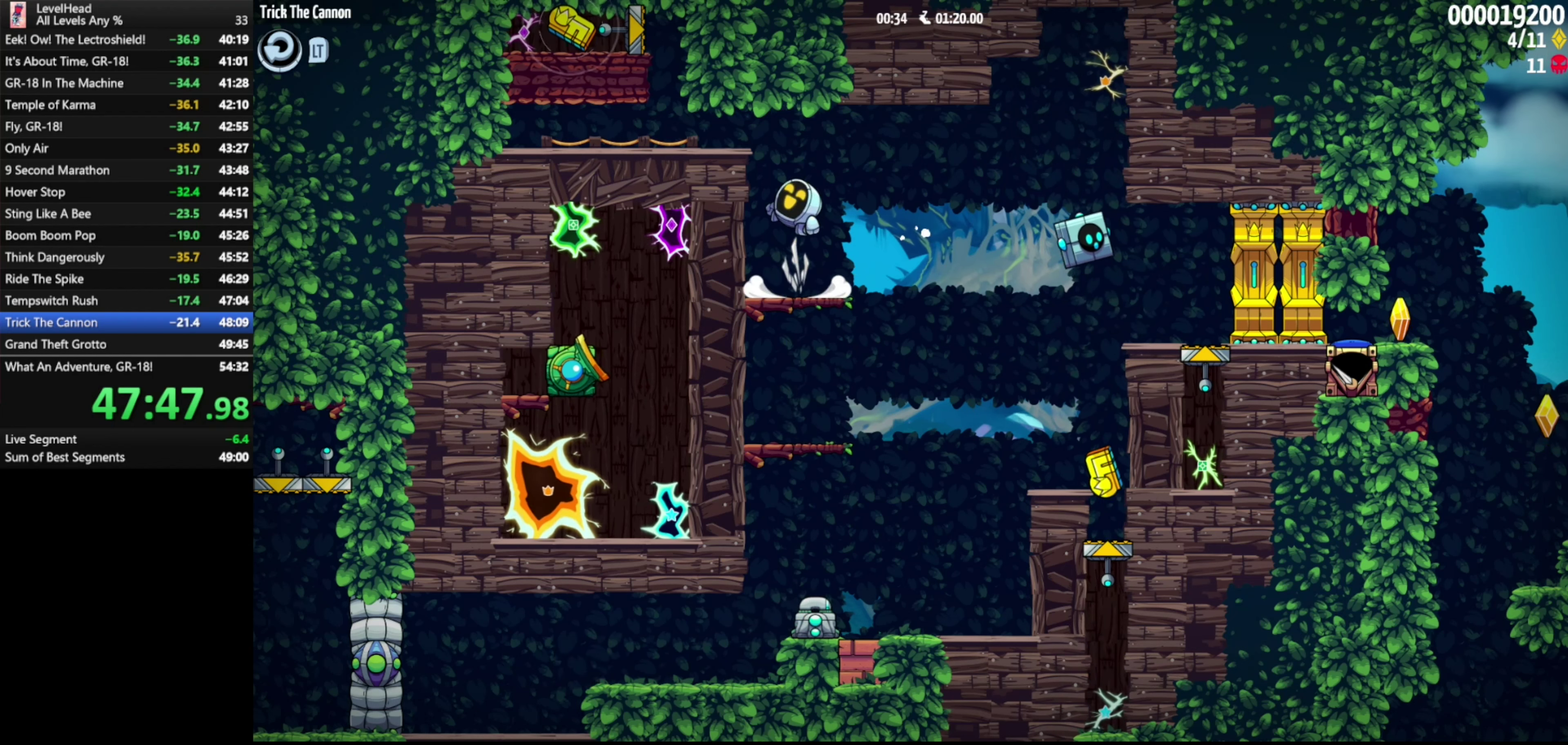
{"buttons": [], "left_stick": "center", "events": [[133, "A", "up"], [150, "left_stick", "center"]]}